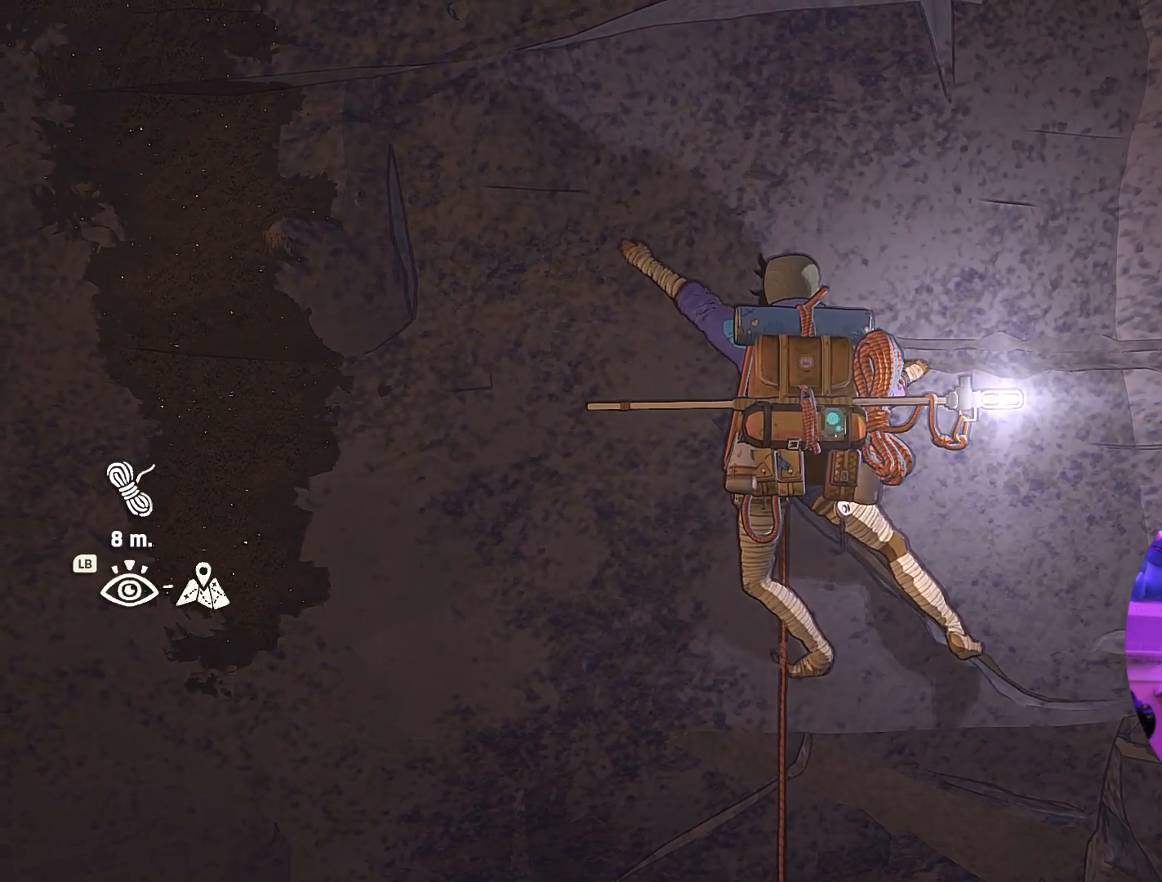
Gameplay with a controller (Xbox layout); each line is a JSON object with the inputs held at the frame after it (dt_ms = milliseconds from this image to that frame). "events" lists button and stick changes between this image and that frame as [ms after this image, input, new state], when the widget could be followed in between. Not read: R2.
{"dt_ms": 500, "buttons": ["R1"], "left_stick": "center", "right_stick": "center", "events": [[284, "left_stick", "up"], [350, "R1", "down"], [450, "left_stick", "center"]]}
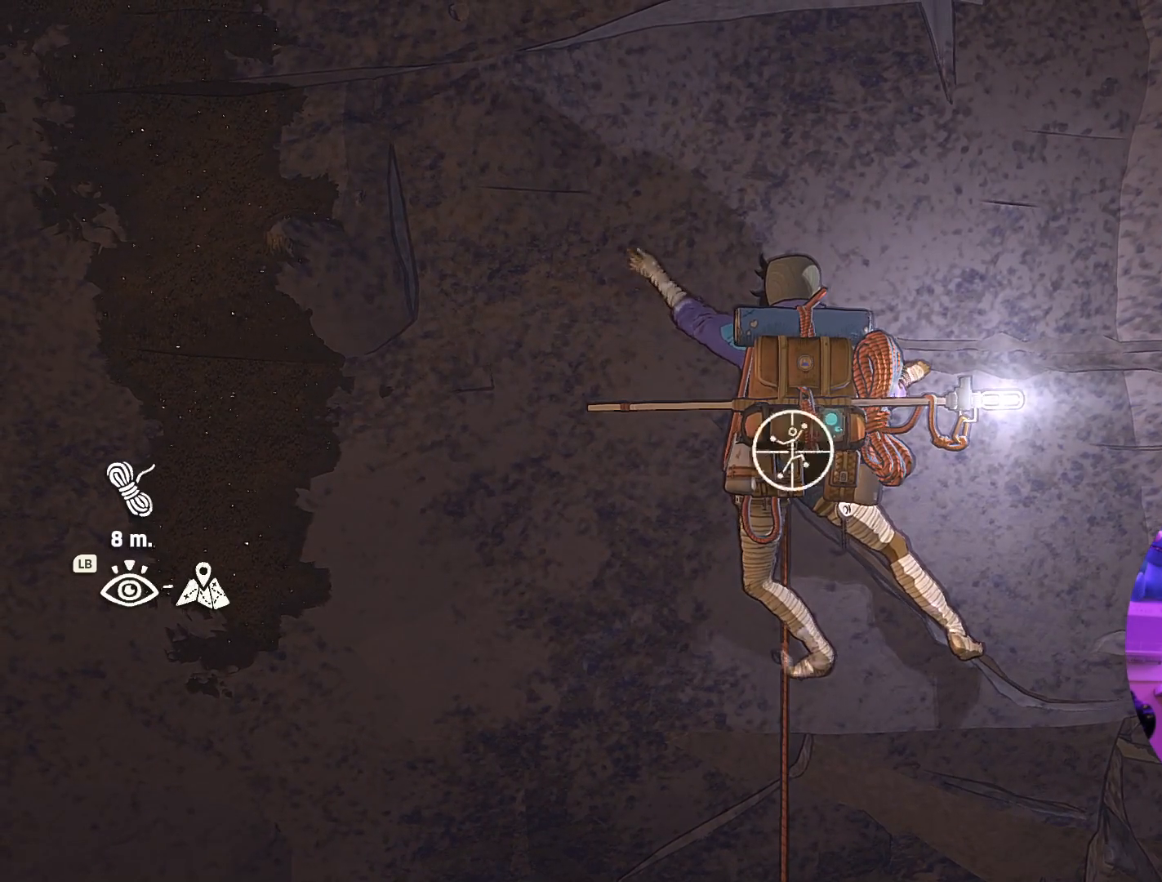
{"dt_ms": 500, "buttons": ["R1"], "left_stick": "center", "right_stick": "center", "events": []}
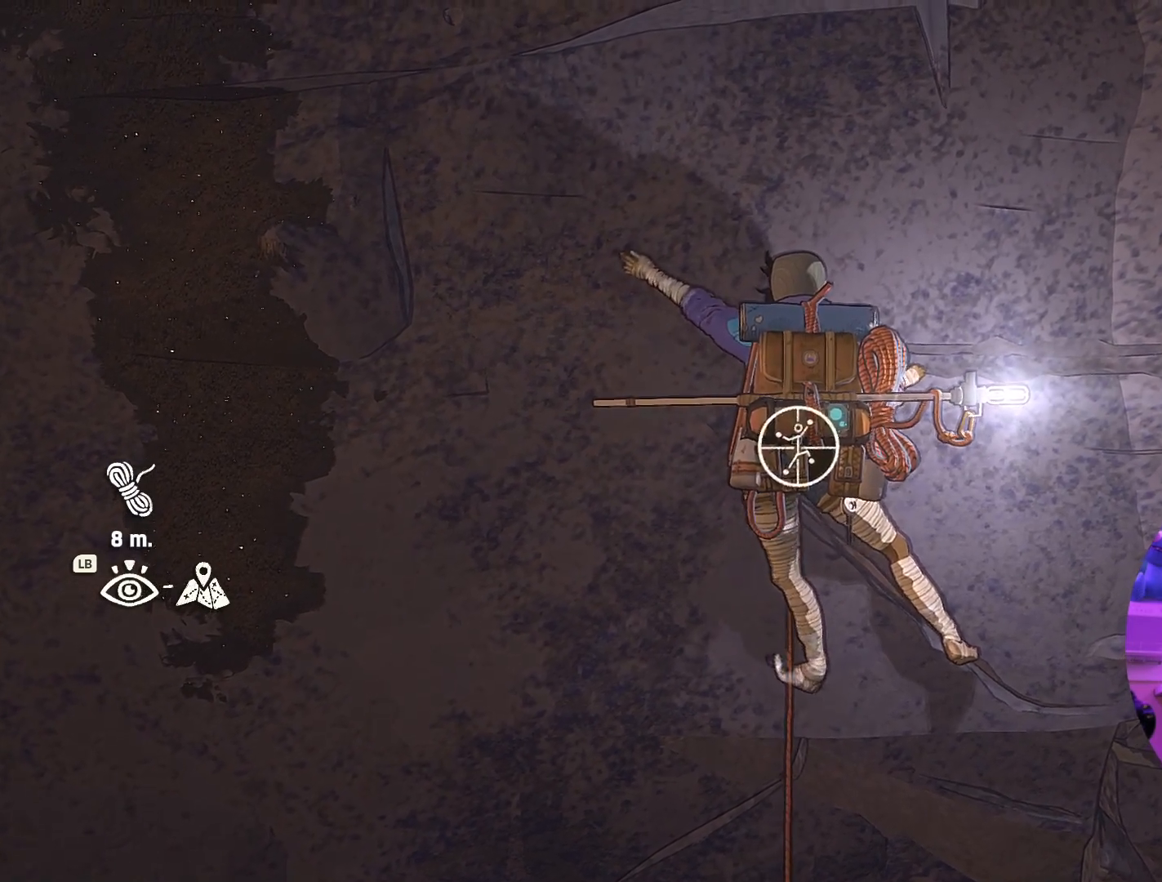
{"dt_ms": 500, "buttons": ["R1"], "left_stick": "center", "right_stick": "center", "events": []}
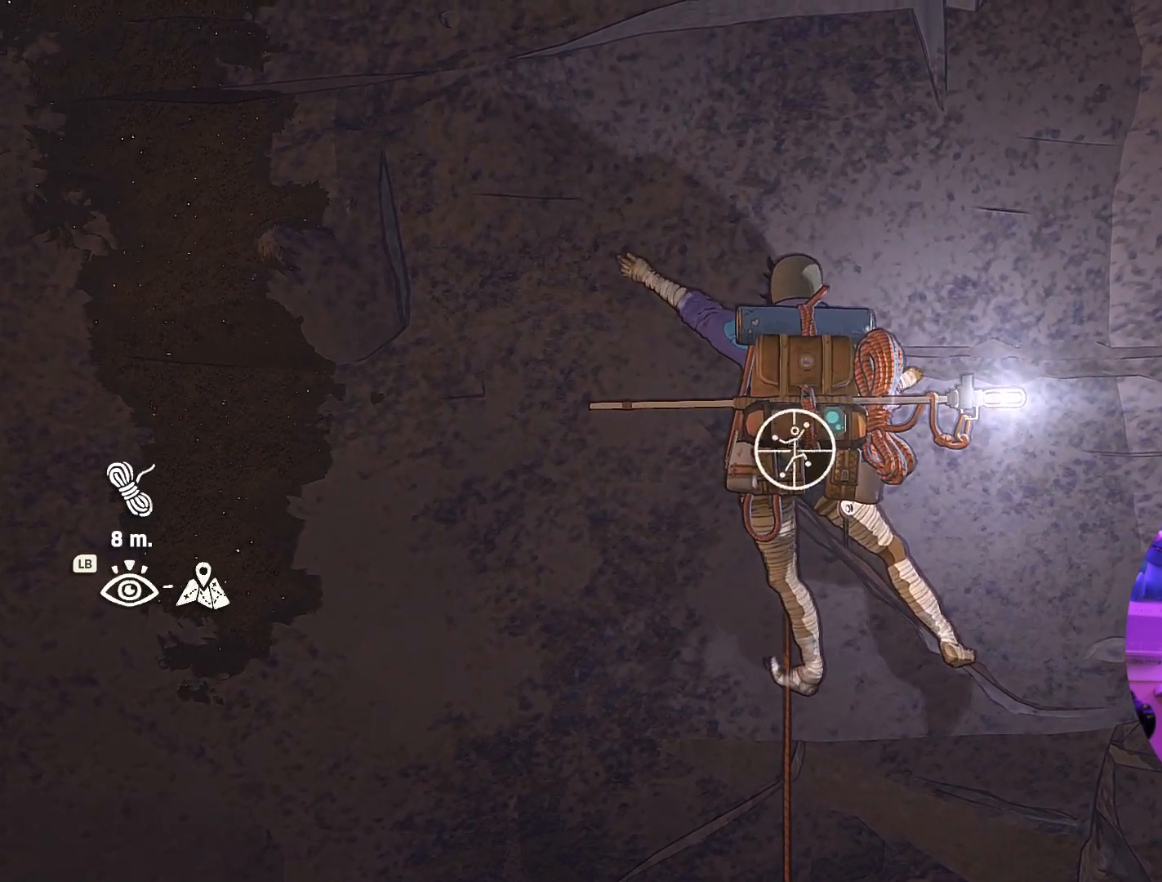
{"dt_ms": 1000, "buttons": [], "left_stick": "up-left", "right_stick": "center"}
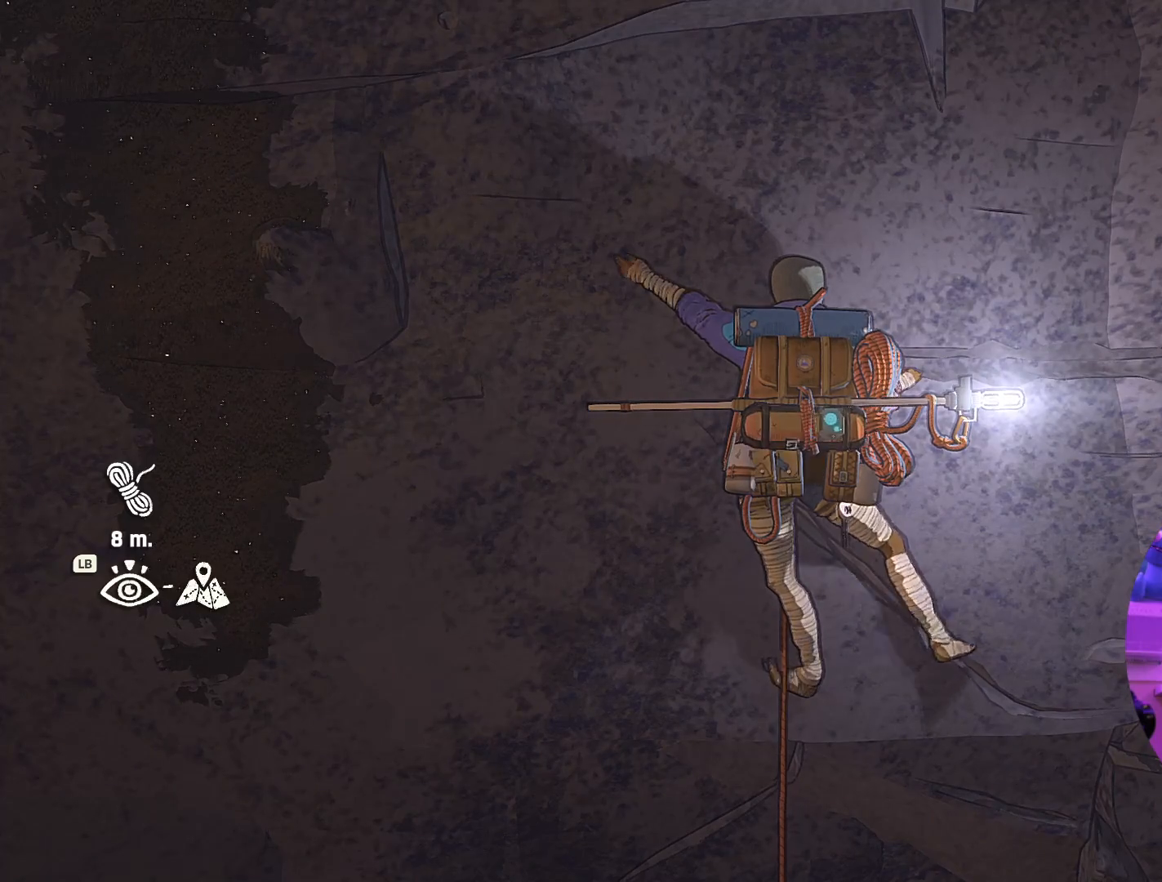
{"dt_ms": 500, "buttons": [], "left_stick": "up-left", "right_stick": "center", "events": []}
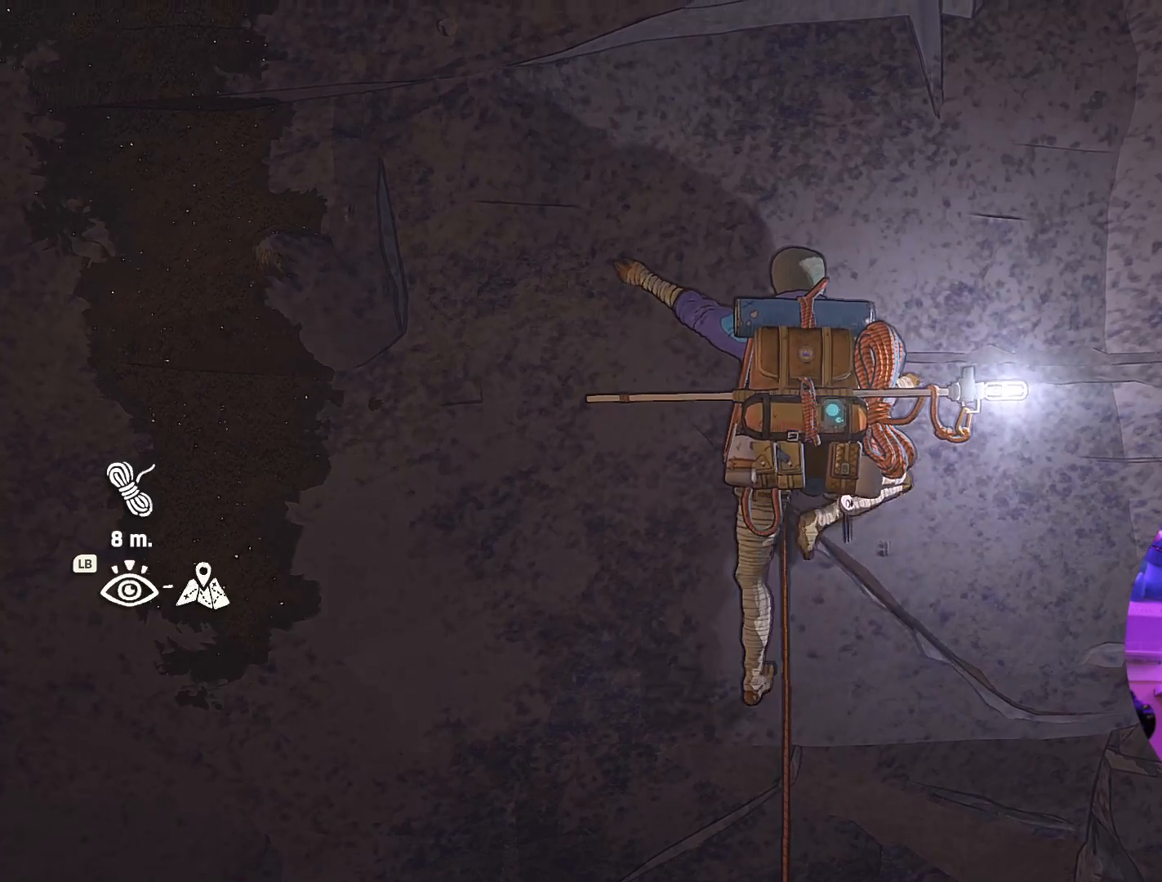
{"dt_ms": 500, "buttons": [], "left_stick": "center", "right_stick": "center", "events": [[34, "left_stick", "center"], [350, "left_stick", "right"], [484, "left_stick", "center"]]}
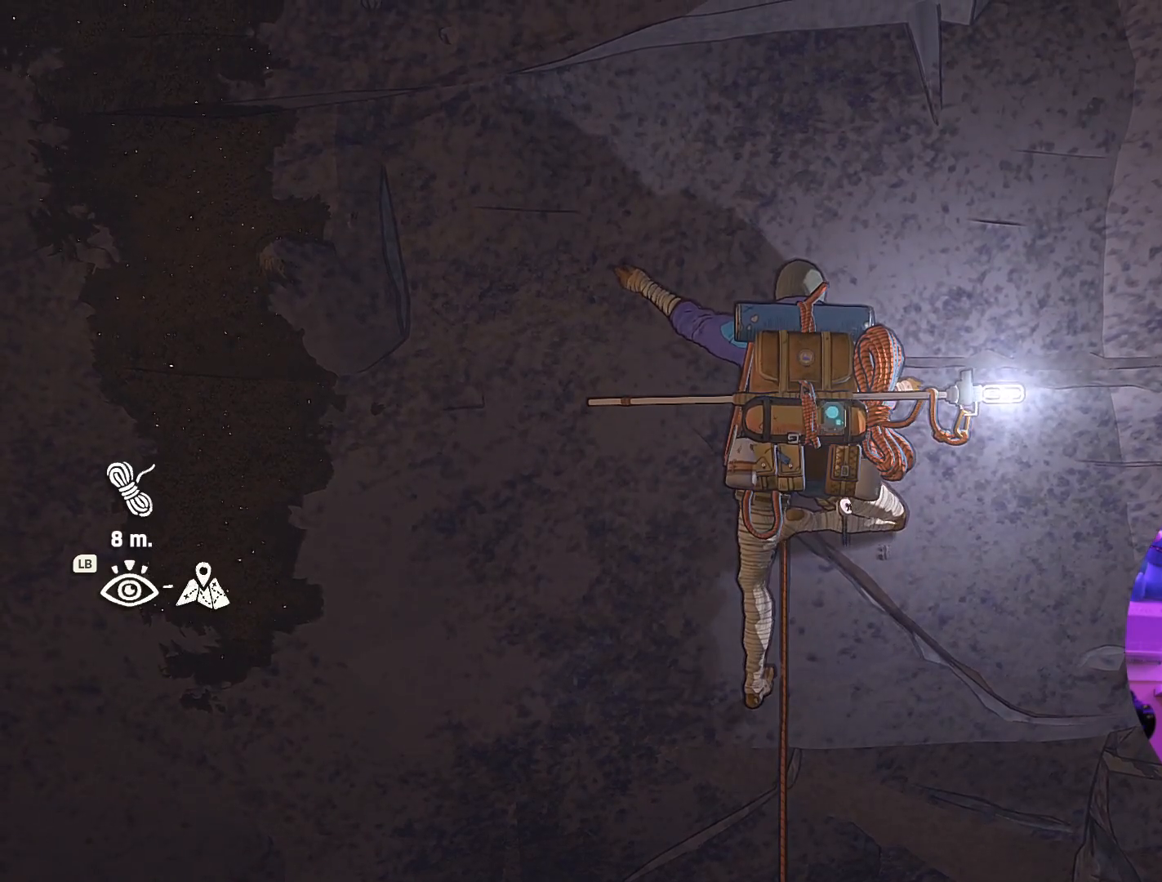
{"dt_ms": 500, "buttons": [], "left_stick": "center", "right_stick": "center", "events": [[184, "left_stick", "right"], [317, "left_stick", "center"]]}
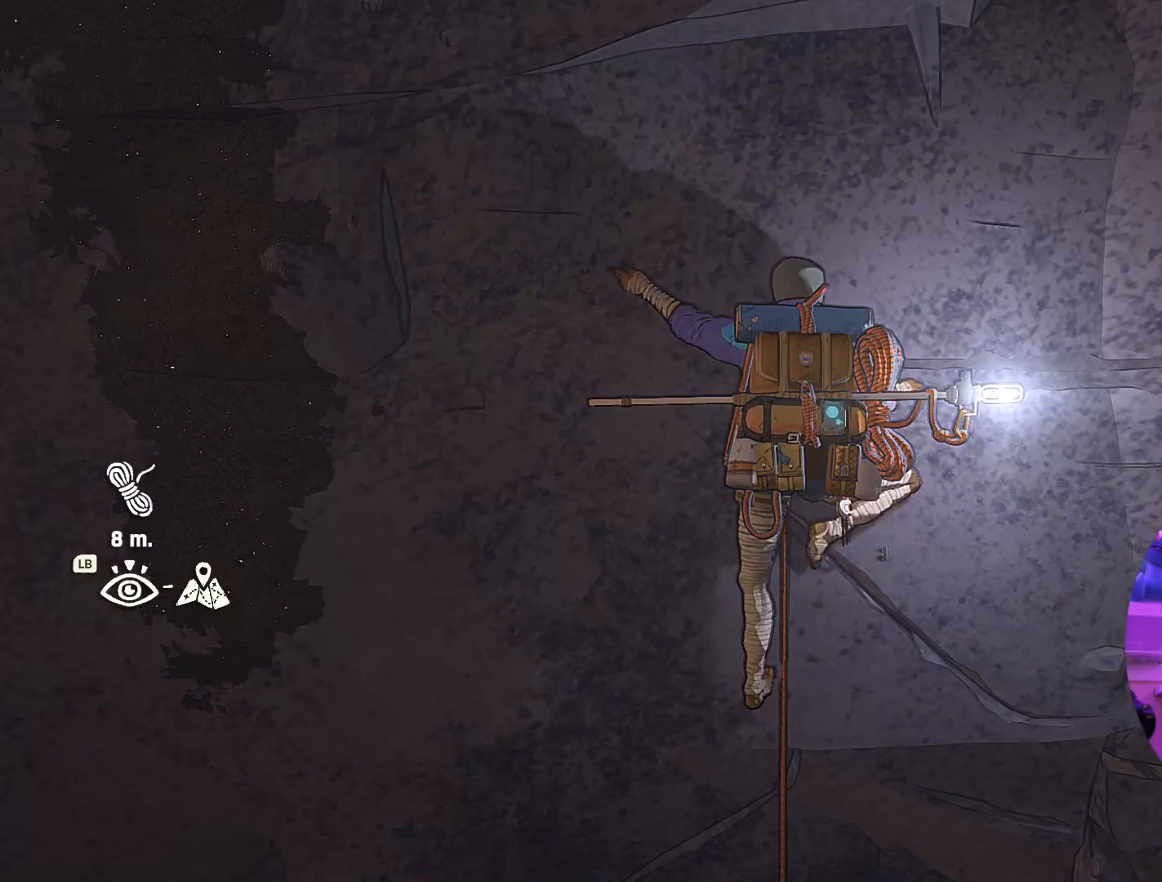
{"dt_ms": 1000, "buttons": ["R1"], "left_stick": "center", "right_stick": "down"}
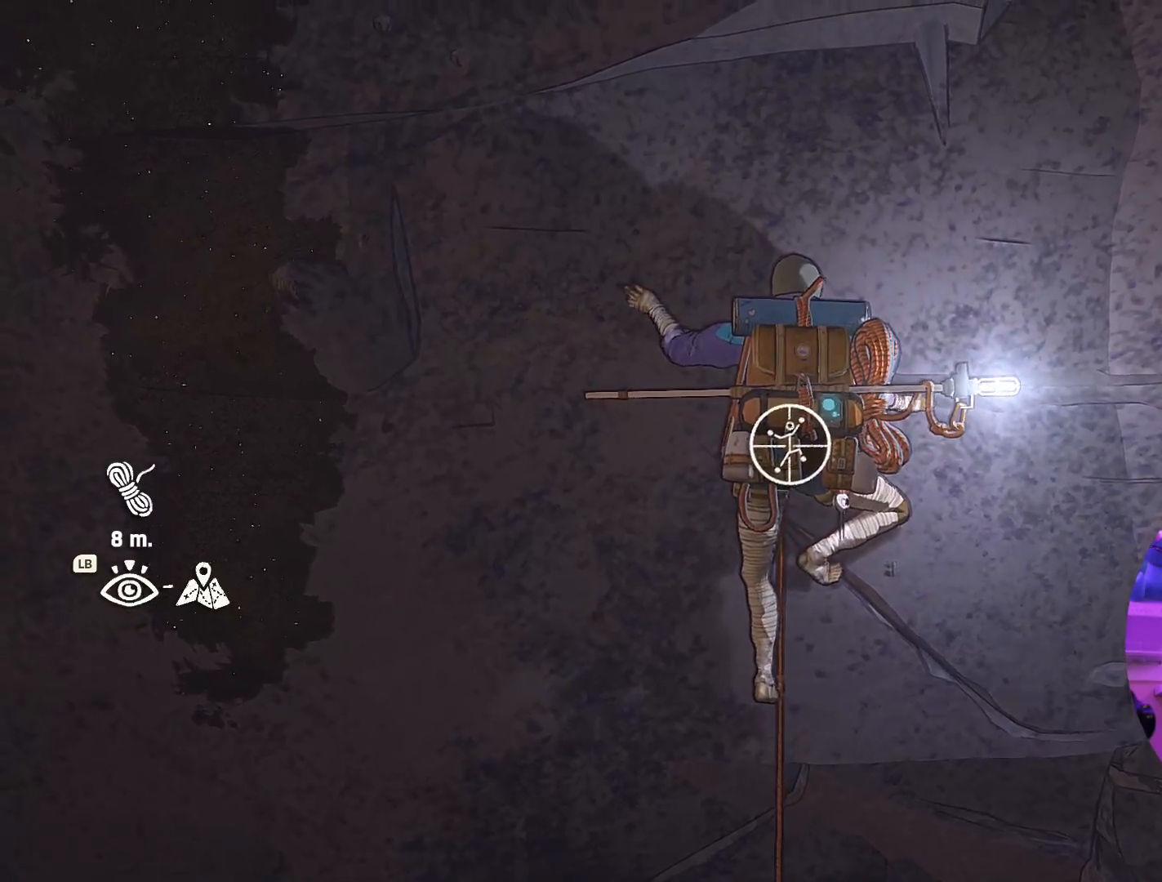
{"dt_ms": 500, "buttons": ["R1"], "left_stick": "center", "right_stick": "center", "events": [[417, "right_stick", "center"]]}
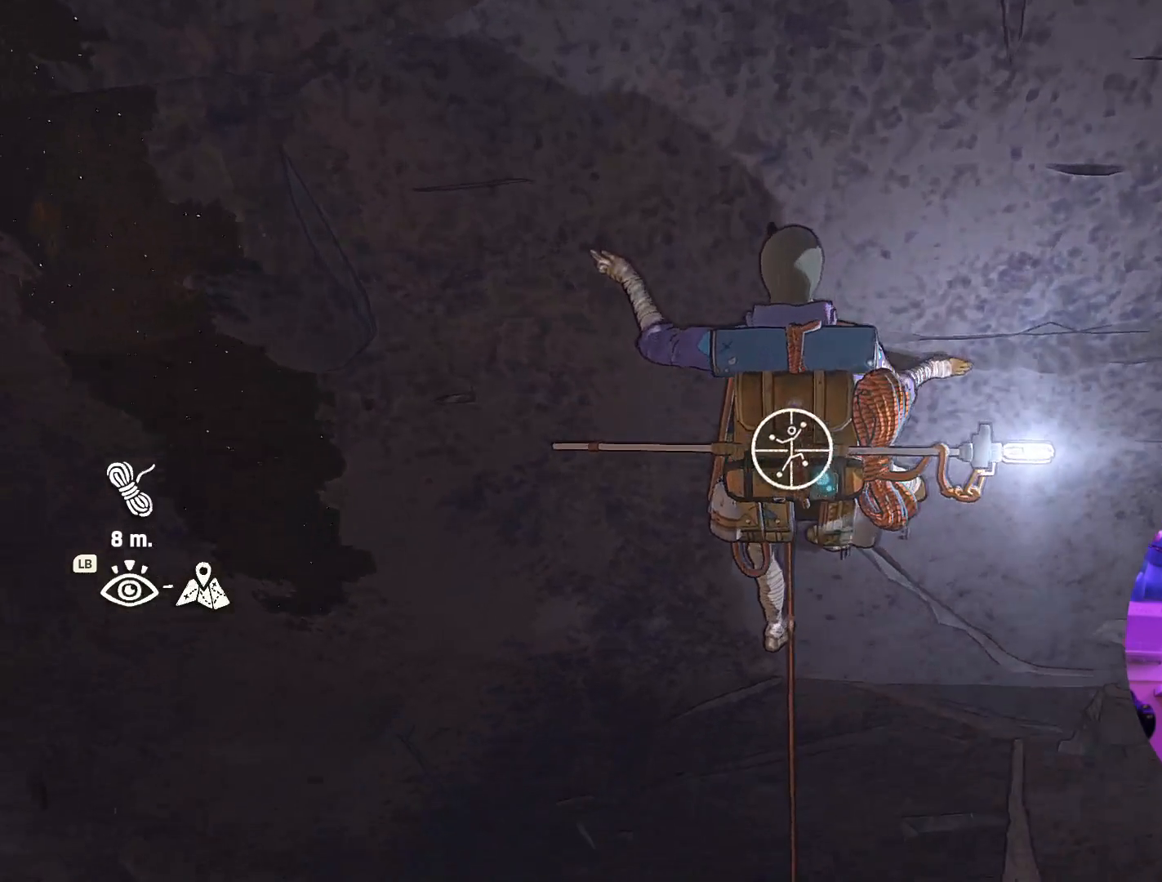
{"dt_ms": 500, "buttons": [], "left_stick": "up", "right_stick": "center", "events": [[67, "left_stick", "up-right"], [417, "left_stick", "up"], [450, "R1", "up"]]}
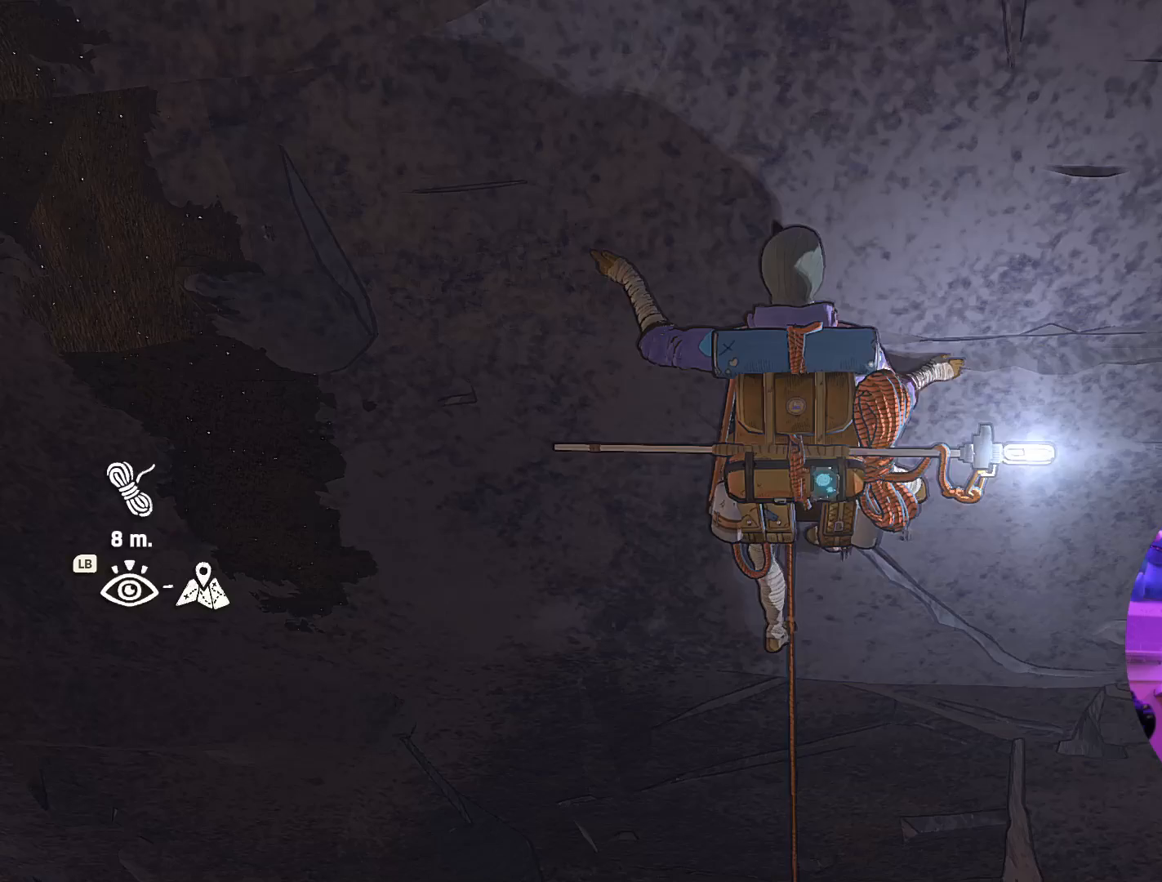
{"dt_ms": 500, "buttons": [], "left_stick": "up-left", "right_stick": "center", "events": [[250, "left_stick", "up-left"]]}
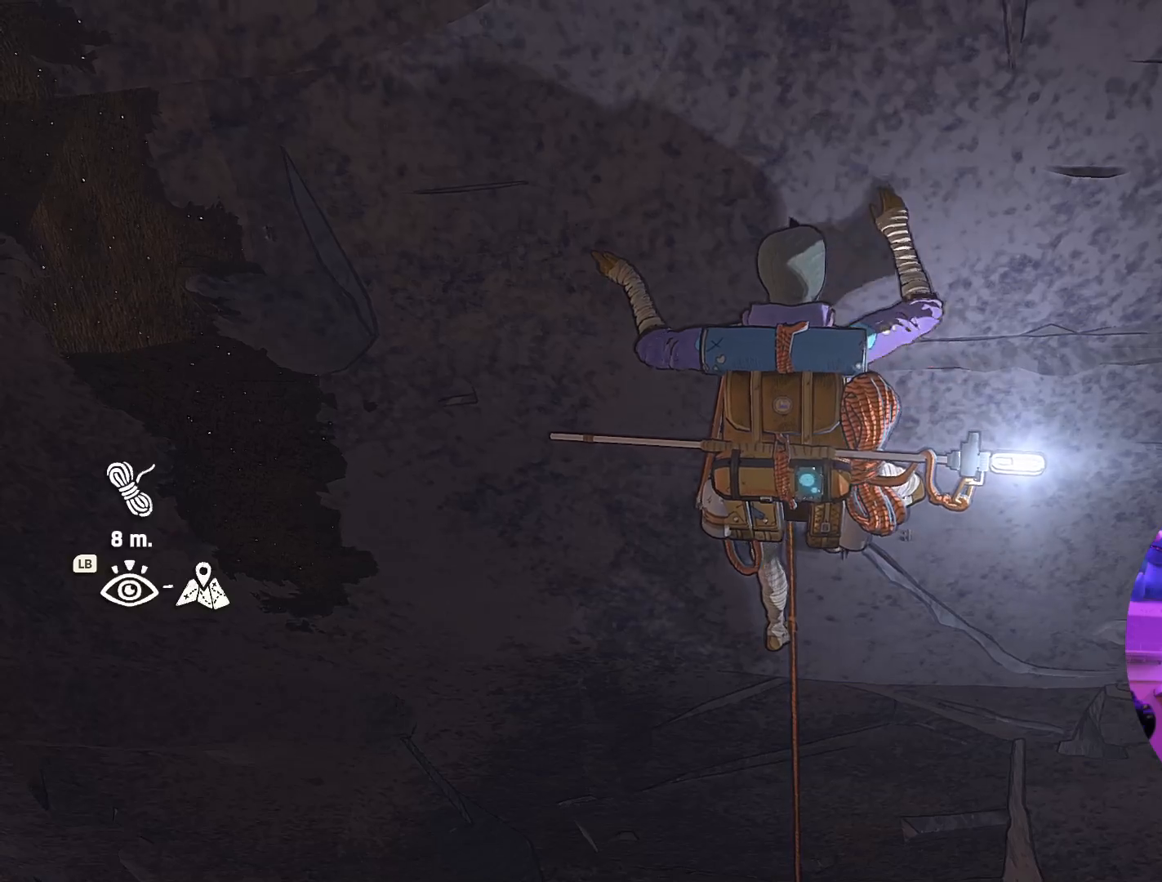
{"dt_ms": 500, "buttons": [], "left_stick": "center", "right_stick": "center", "events": [[50, "left_stick", "left"], [317, "left_stick", "center"]]}
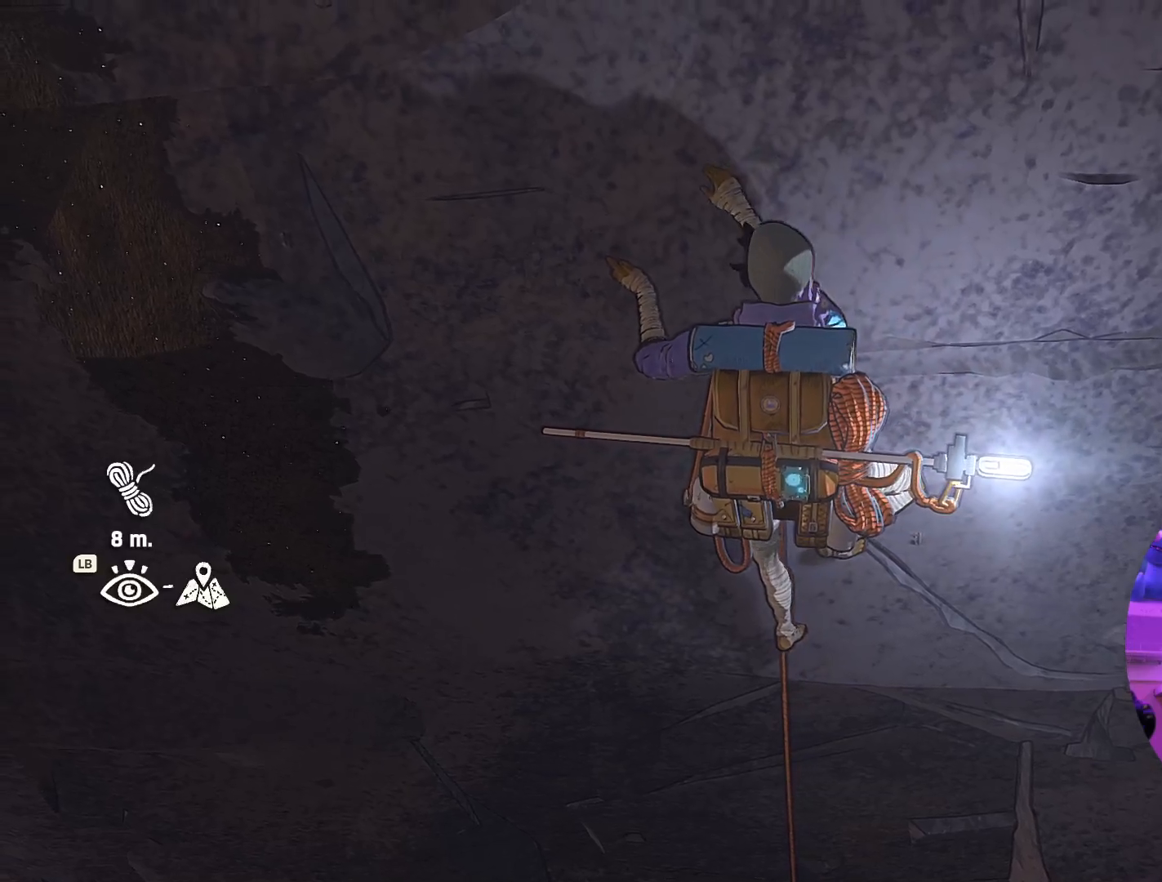
{"dt_ms": 500, "buttons": ["R1"], "left_stick": "center", "right_stick": "center", "events": [[150, "R1", "down"]]}
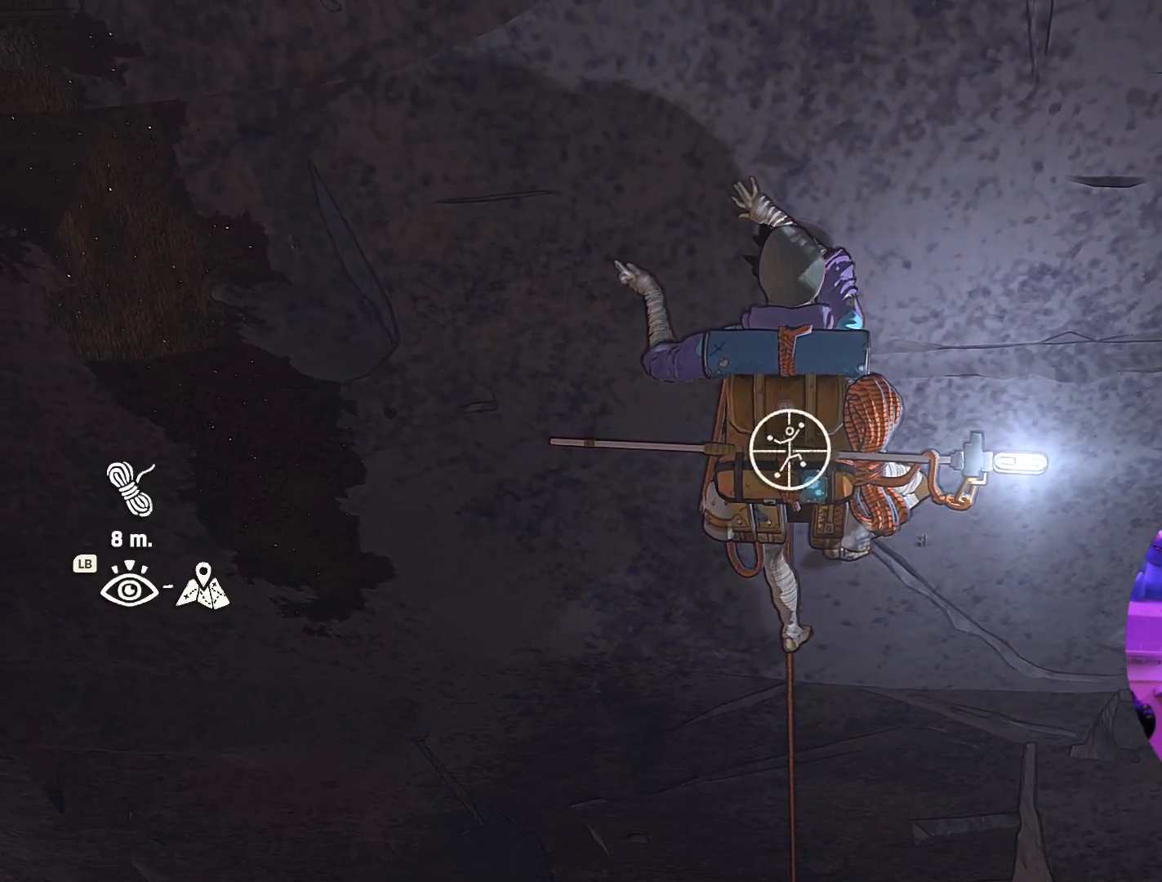
{"dt_ms": 500, "buttons": ["R1"], "left_stick": "center", "right_stick": "up-right", "events": [[450, "right_stick", "up-right"]]}
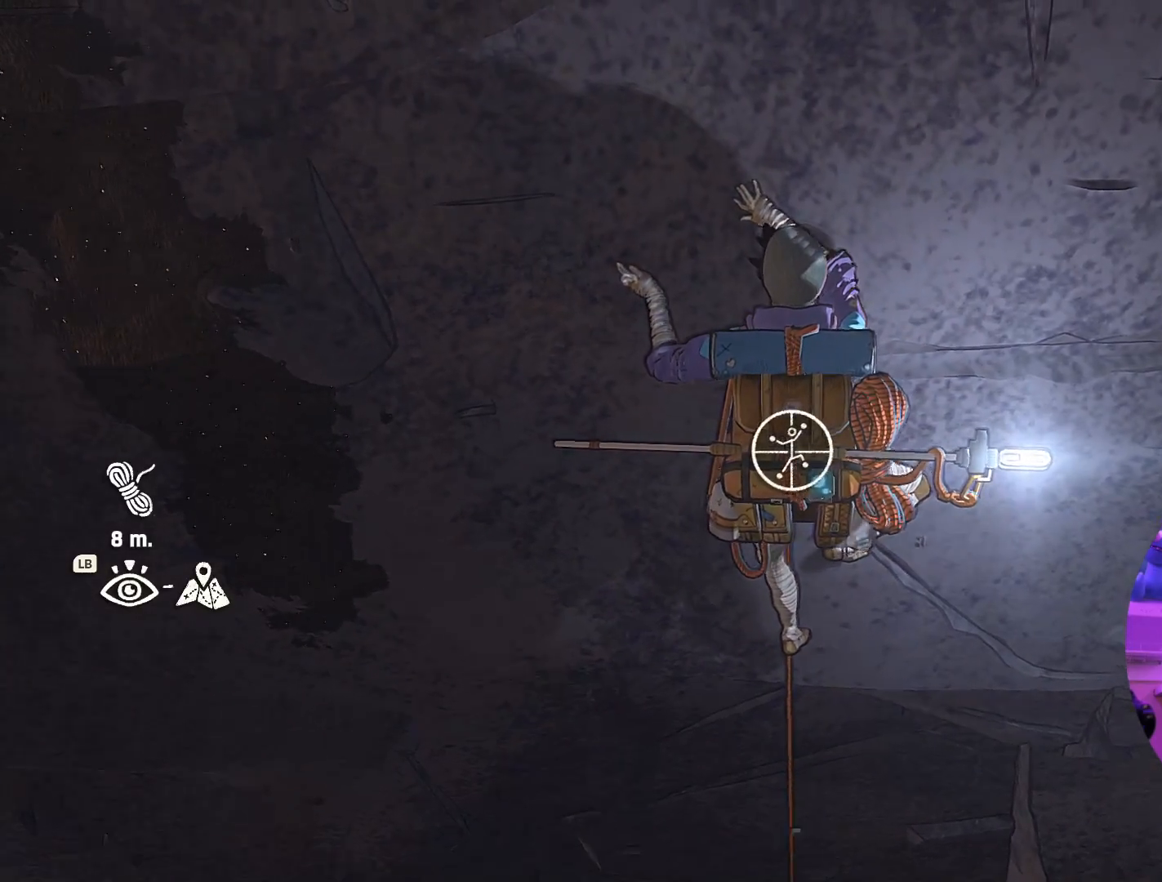
{"dt_ms": 500, "buttons": ["R1"], "left_stick": "center", "right_stick": "up", "events": [[234, "right_stick", "up"]]}
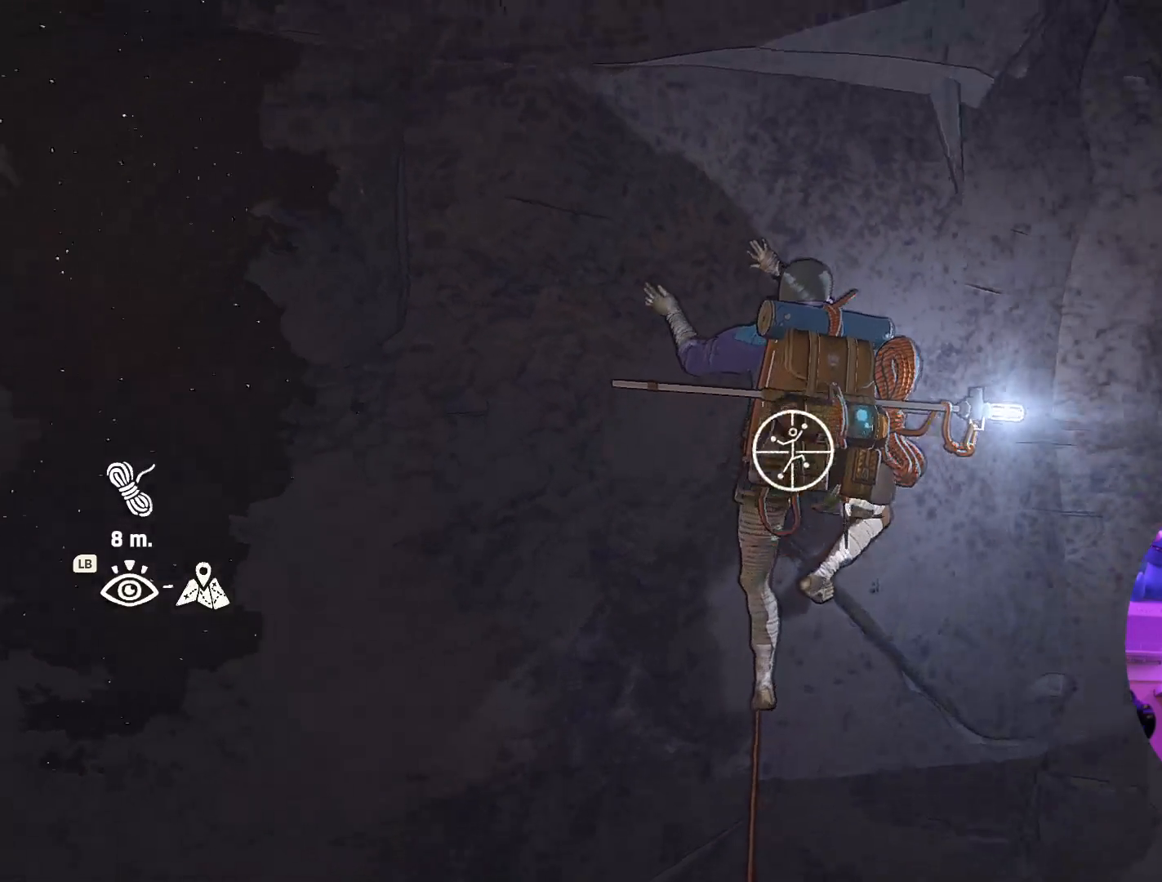
{"dt_ms": 500, "buttons": ["R1"], "left_stick": "center", "right_stick": "down", "events": [[84, "right_stick", "center"], [267, "right_stick", "down"]]}
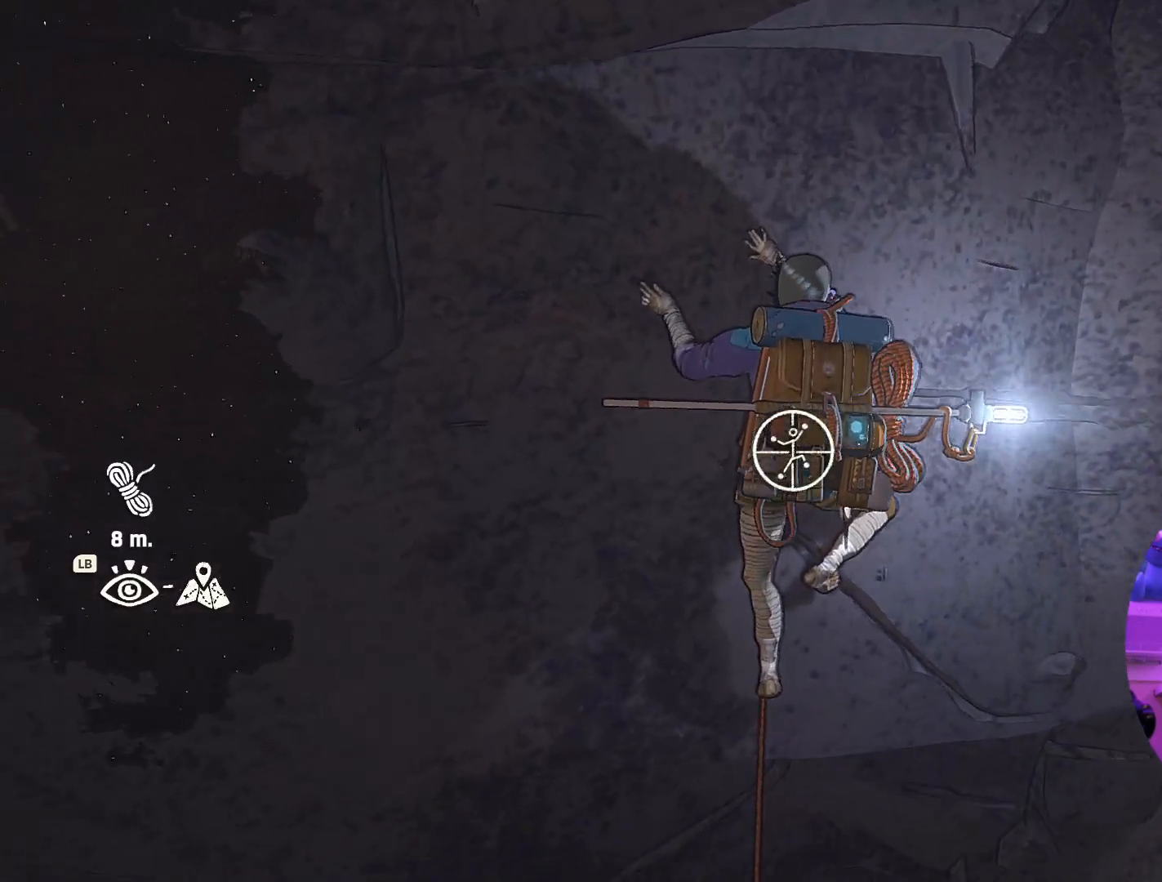
{"dt_ms": 500, "buttons": ["R1"], "left_stick": "center", "right_stick": "center", "events": [[367, "right_stick", "center"]]}